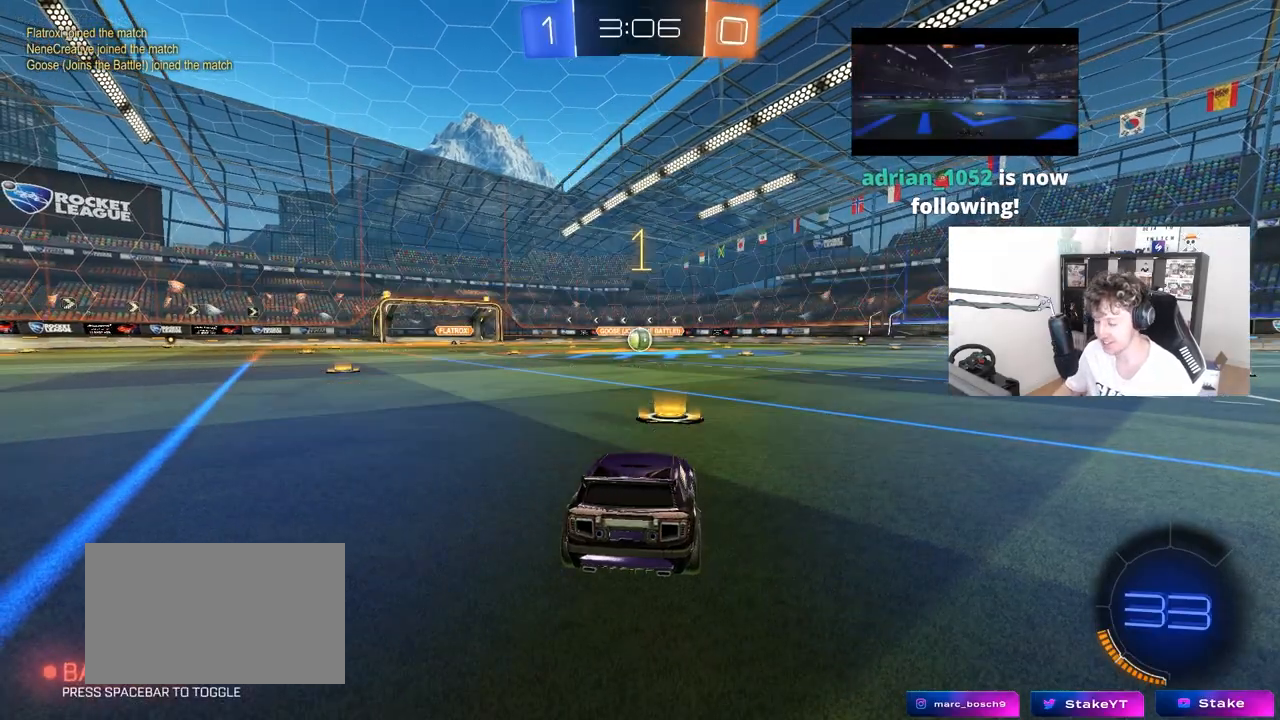
Gameplay with keyboard and mouse; each line is a JSON object with the keys and mouse buttons held at the frame after it. "events" lists presses ("down") and releases ("up") of "1", "2", "3", "4", "5", "a", "alt", "c", "caps_lock", "ctrl", "d", "e", "f", "g", "q", "r", "s", "shift", "space", "t", "tab", "v", "w", "x", "z", "mouse_left", "mouse_wheel" and "mouse_right" between this image and that frame as [ms after this image, input, new state], when the widget could be followed in between. "mouse_left", "mouse_wheel", "mouse_right" = the "left", "wheel", "right" buttons of the "mouse" list. No other keys are recorded. "wheel" means that the mouse wheel is clicked or scrolled. "mouse_move" is the direction in which the mouse moves at that frame (one of eight, or "still"), when it could be read.
{"keys": ["w"], "mouse": ["left"], "mouse_move": "still", "events": []}
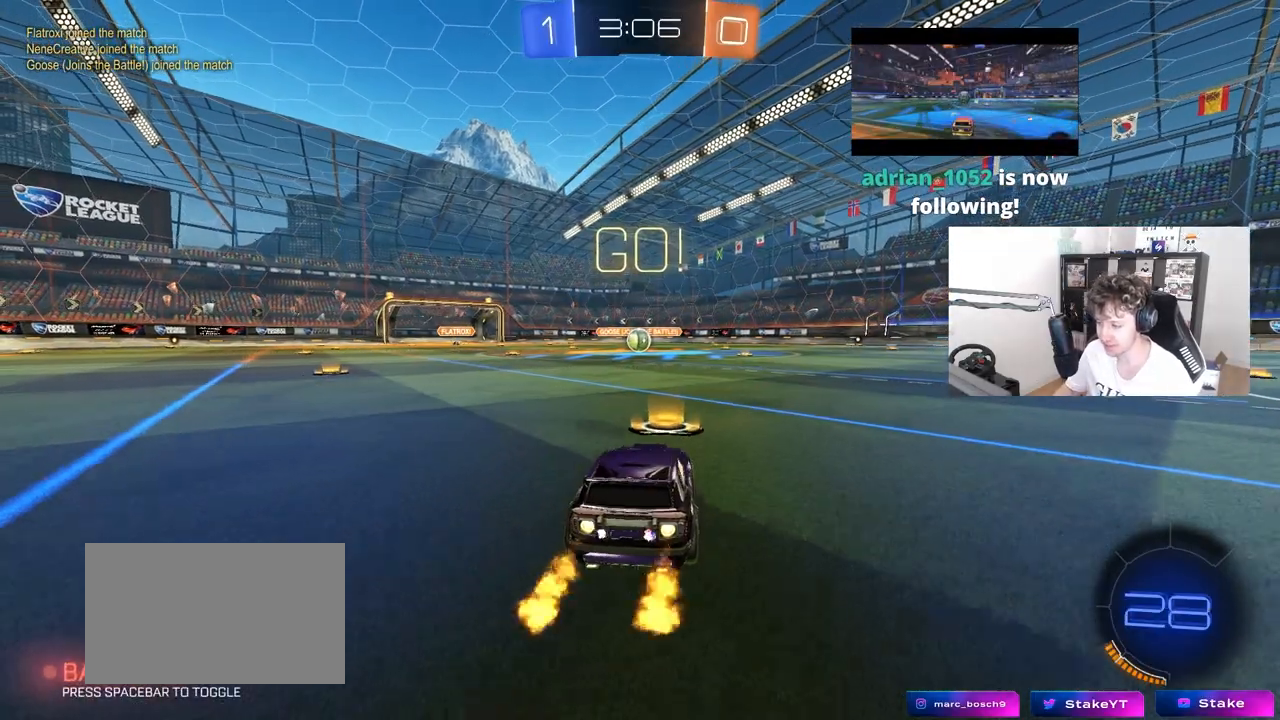
{"keys": ["a", "s", "shift"], "mouse": ["left"], "mouse_move": "left", "events": [[100, "d", "down"], [150, "mouse_right", "down"], [200, "d", "up"], [250, "a", "down"], [250, "mouse_right", "up"], [250, "shift", "down"], [283, "mouse_right", "down"], [333, "s", "down"], [333, "w", "up"], [433, "mouse_right", "up"]]}
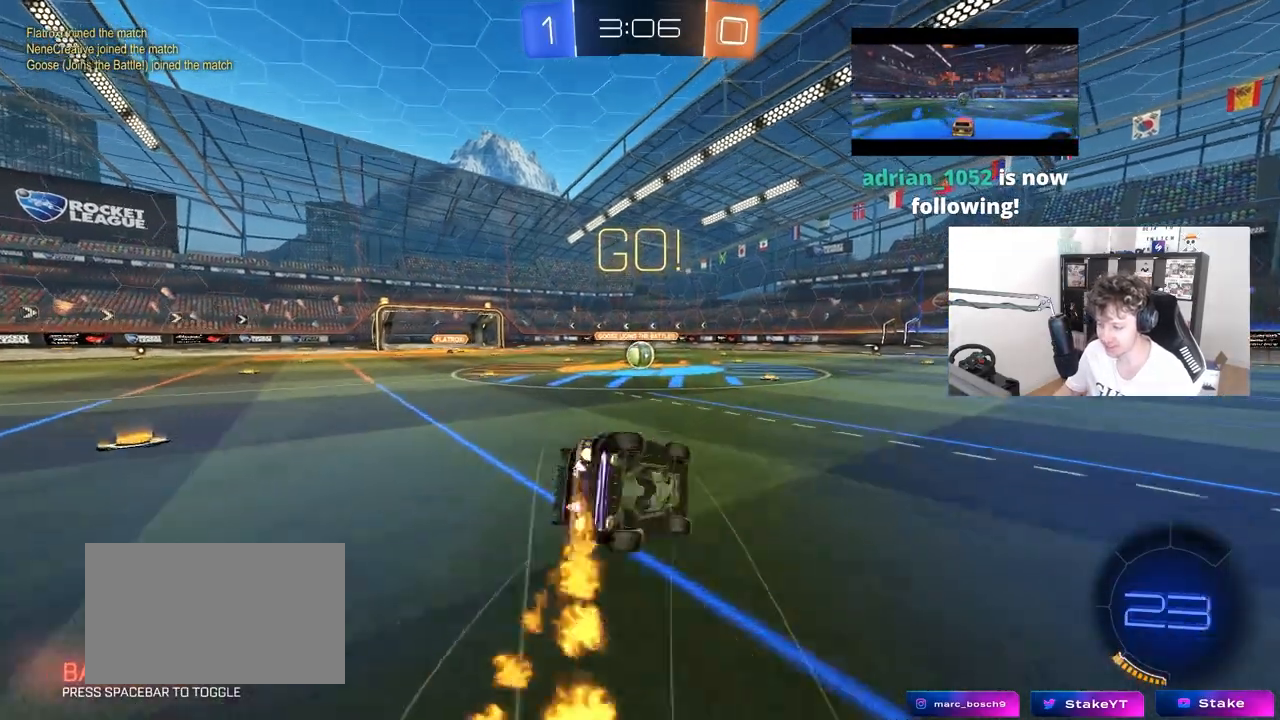
{"keys": ["a", "s", "shift"], "mouse": ["left"], "mouse_move": "still", "events": [[267, "s", "up"], [400, "s", "down"]]}
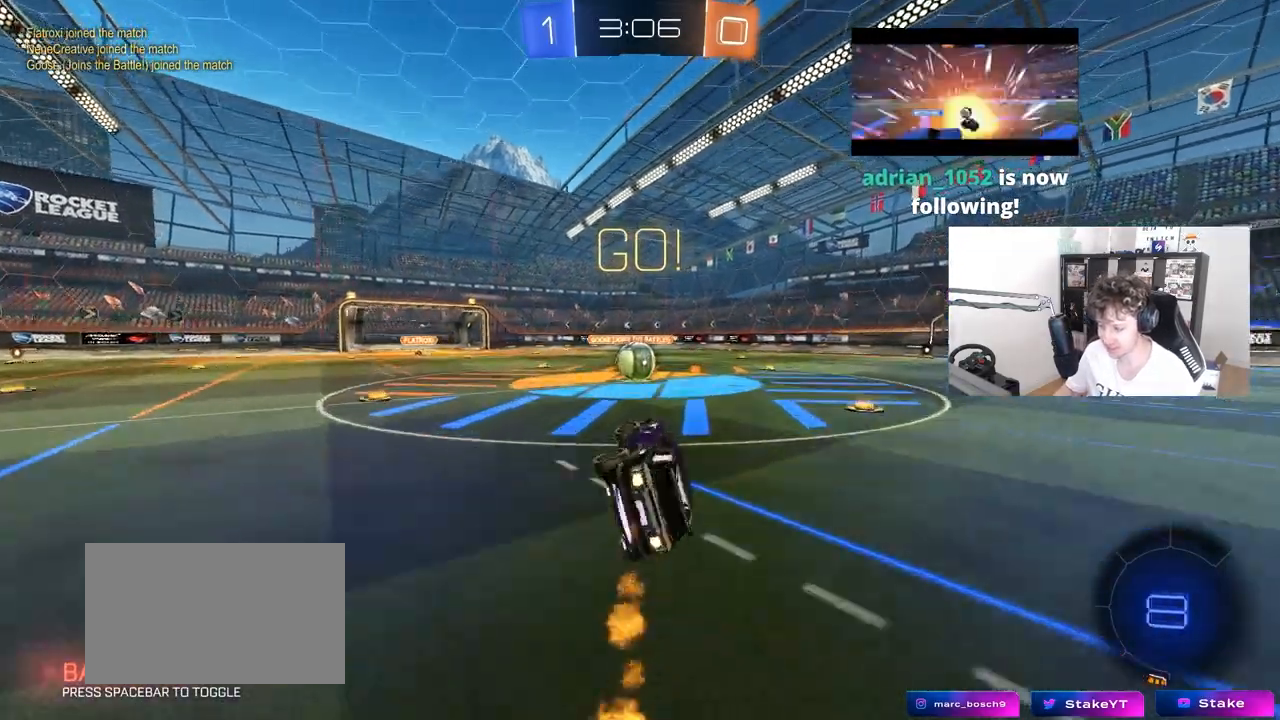
{"keys": ["d"], "mouse": ["left", "right"], "mouse_move": "still", "events": [[83, "shift", "up"], [133, "a", "up"], [133, "s", "up"], [317, "d", "down"], [417, "d", "up"], [500, "d", "down"], [500, "mouse_right", "down"]]}
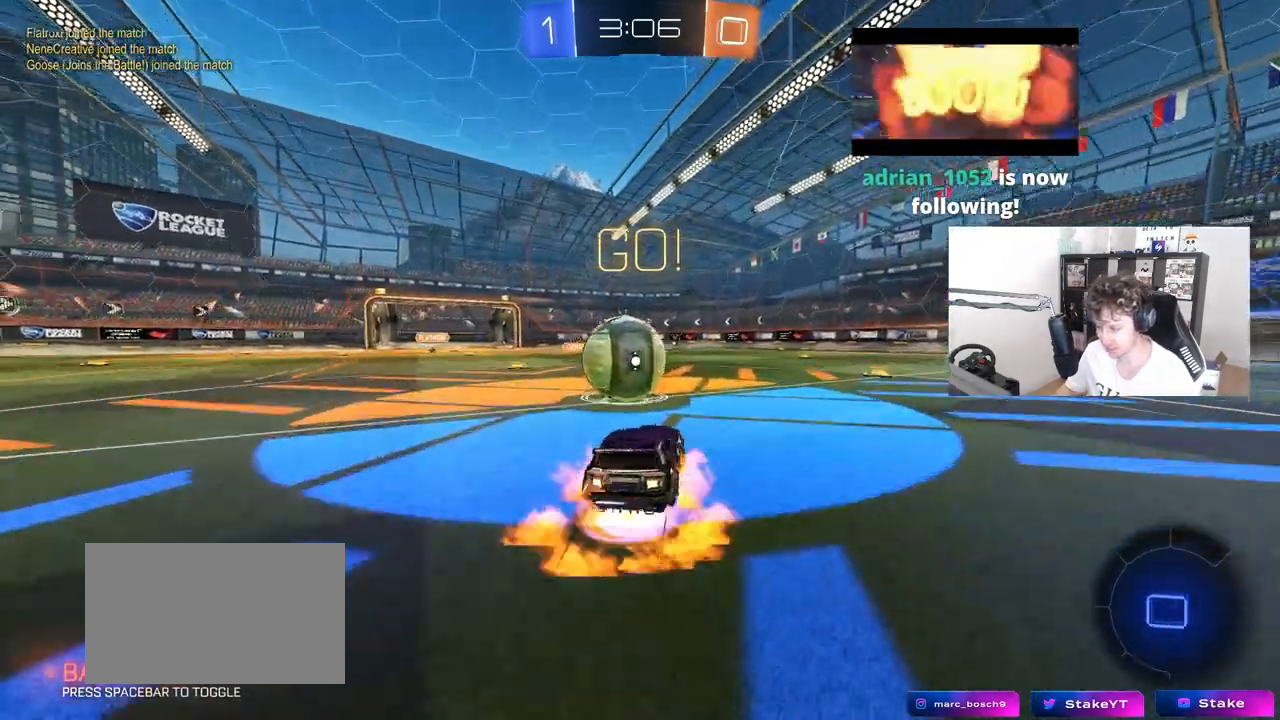
{"keys": ["a", "shift"], "mouse": [], "mouse_move": "still", "events": [[50, "d", "up"], [50, "shift", "down"], [100, "a", "down"], [100, "mouse_right", "up"], [200, "mouse_right", "down"], [383, "mouse_left", "up"], [383, "mouse_right", "up"]]}
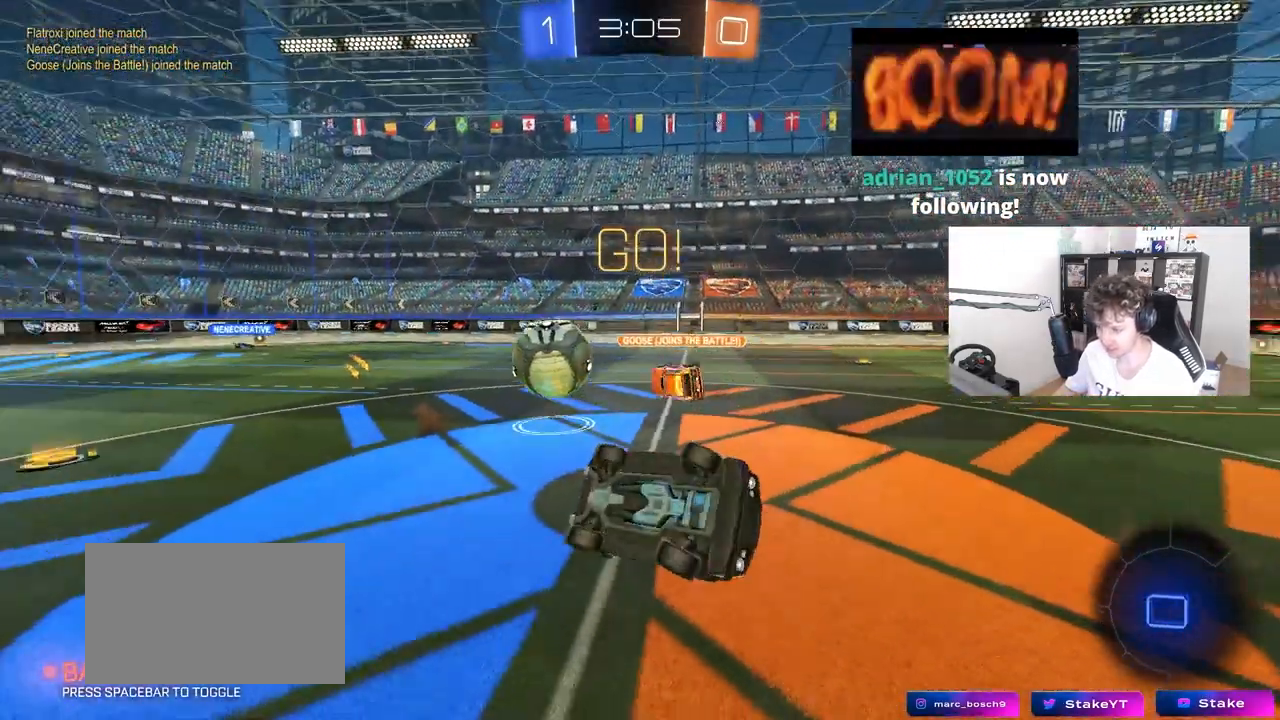
{"keys": ["d"], "mouse": [], "mouse_move": "still", "events": [[500, "a", "up"], [500, "d", "down"], [500, "shift", "up"]]}
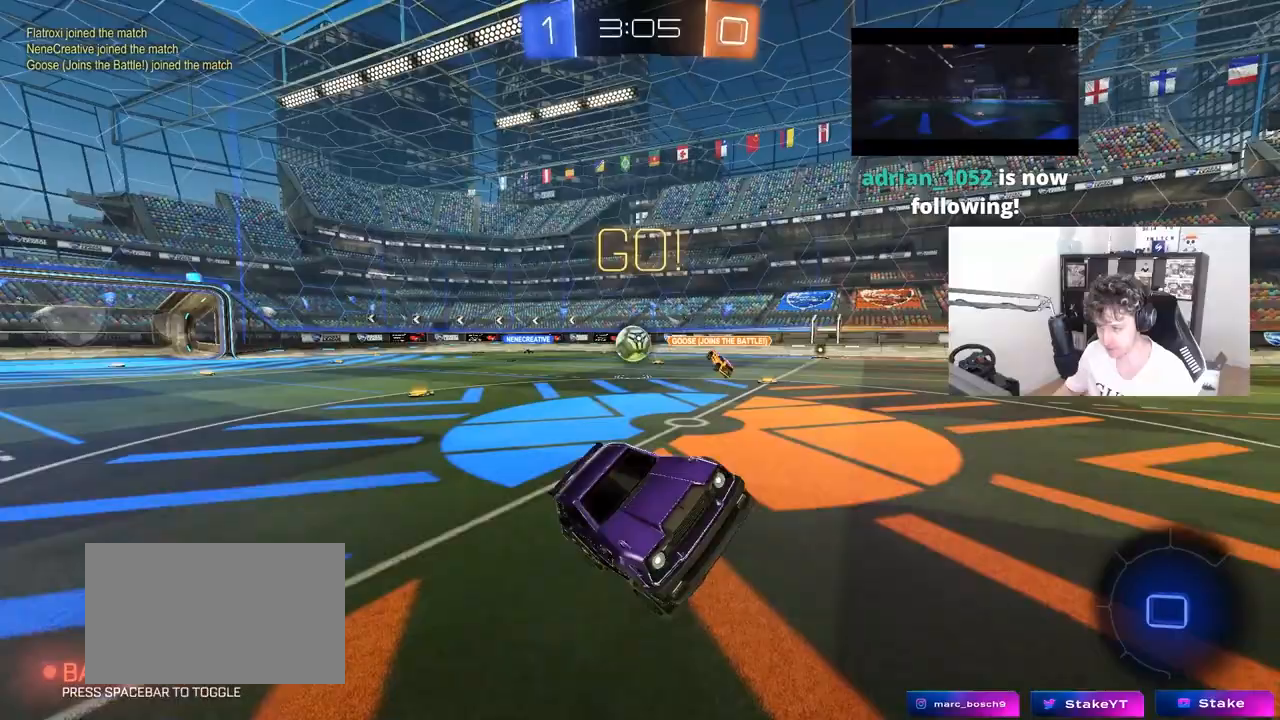
{"keys": ["w"], "mouse": [], "mouse_move": "still", "events": [[133, "d", "up"], [233, "d", "down"], [233, "w", "down"], [500, "d", "up"]]}
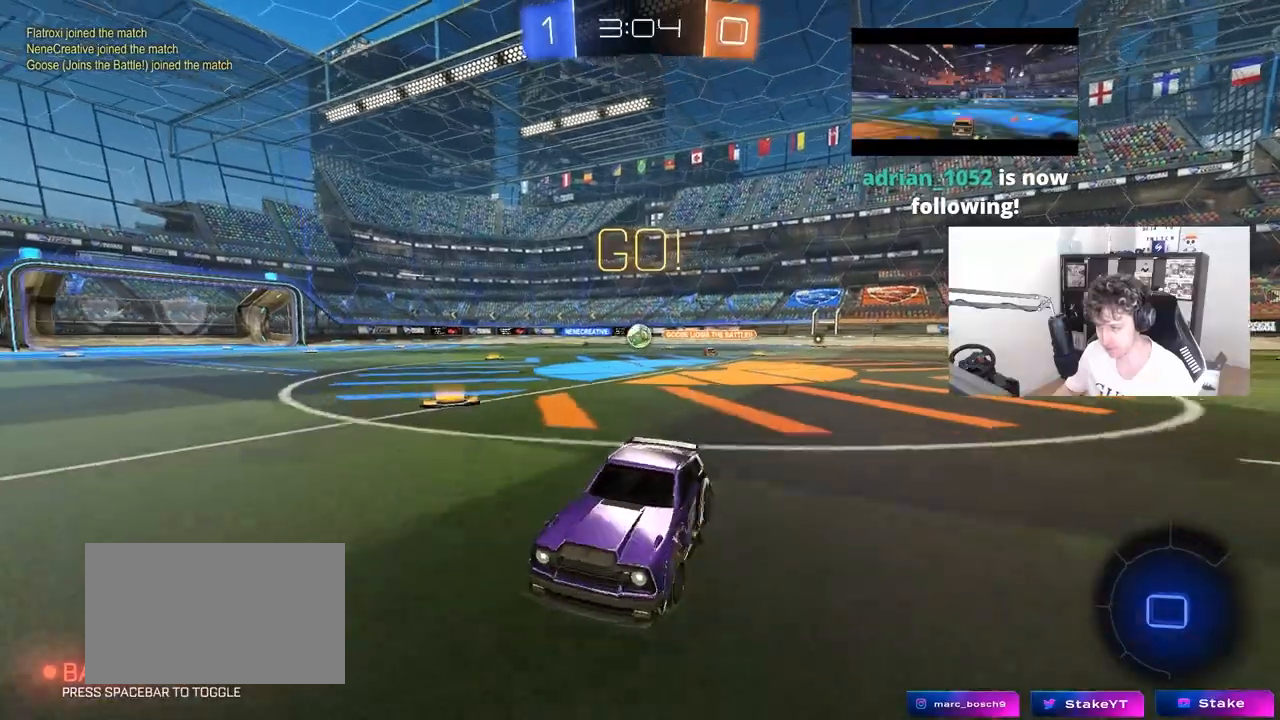
{"keys": ["w"], "mouse": [], "mouse_move": "still", "events": [[100, "d", "down"], [333, "d", "up"]]}
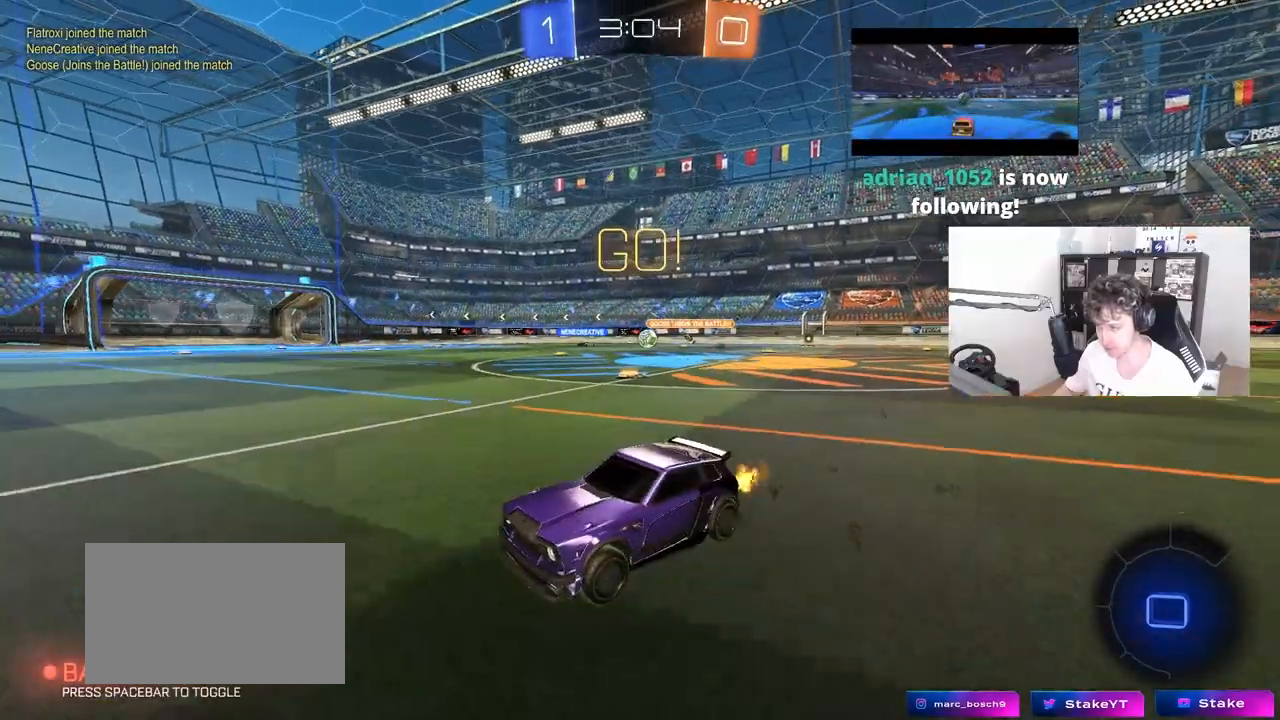
{"keys": ["w"], "mouse": ["left"], "mouse_move": "still", "events": [[250, "a", "down"], [400, "a", "up"], [450, "mouse_left", "down"]]}
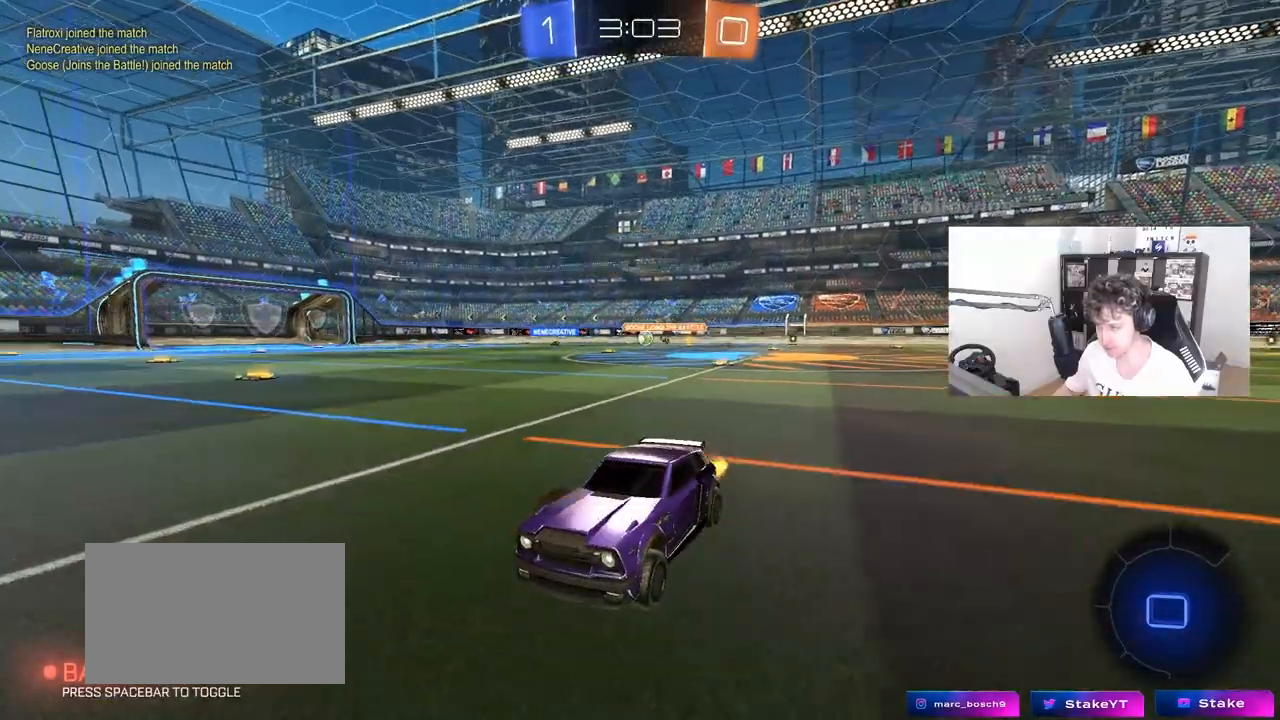
{"keys": ["w"], "mouse": ["left"], "mouse_move": "still", "events": []}
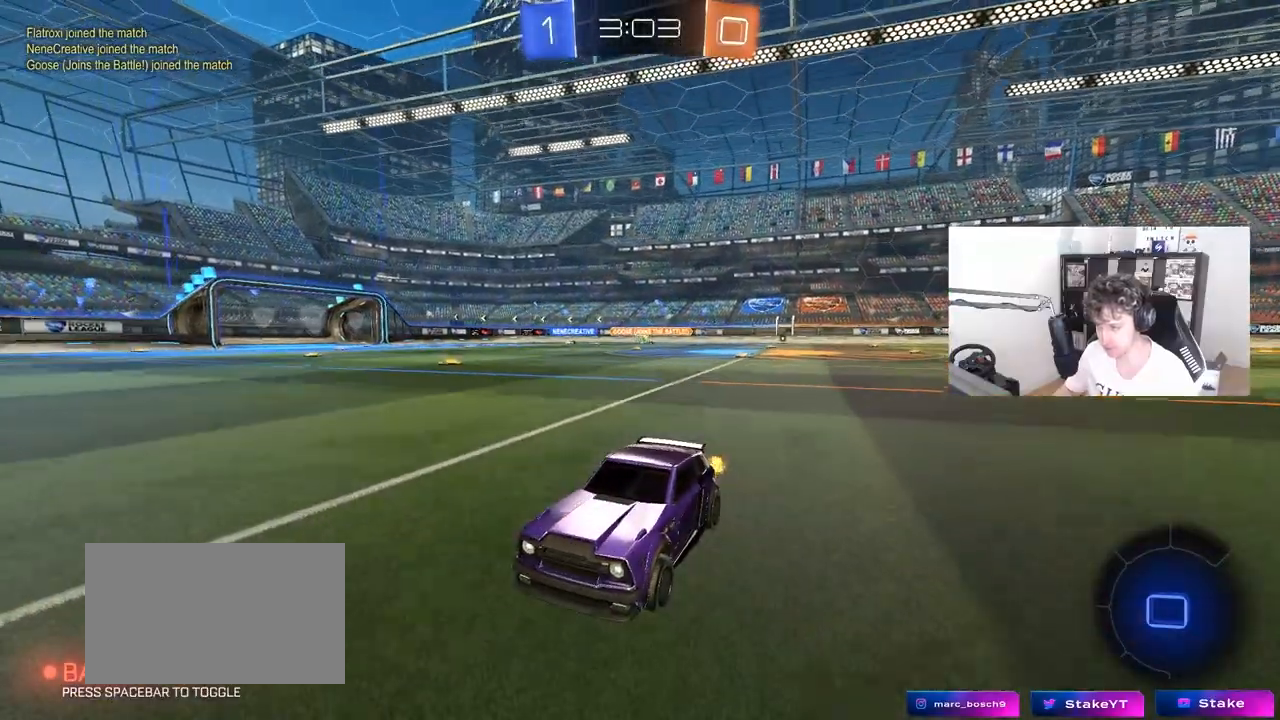
{"keys": ["w"], "mouse": ["left"], "mouse_move": "still", "events": [[50, "mouse_left", "up"], [150, "d", "down"], [200, "shift", "down"], [383, "shift", "up"], [433, "d", "up"], [433, "mouse_left", "down"]]}
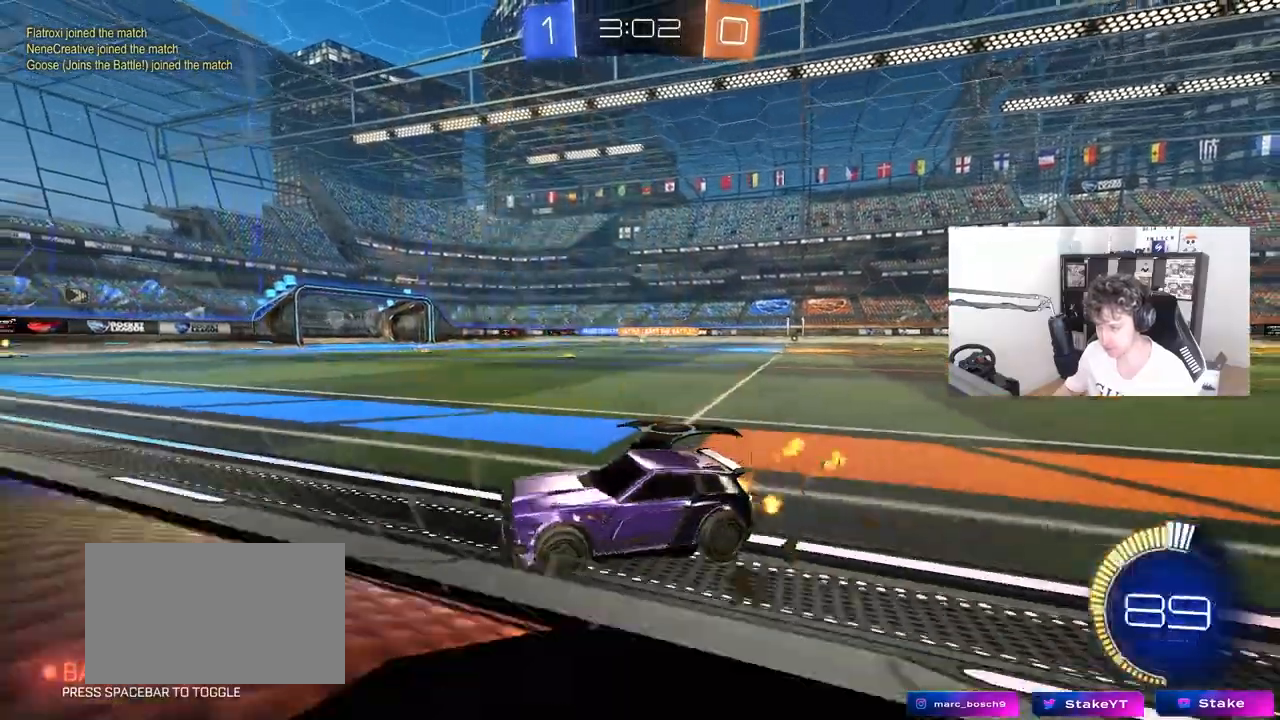
{"keys": [], "mouse": ["left"], "mouse_move": "still", "events": [[17, "mouse_left", "up"], [67, "d", "down"], [217, "d", "up"], [300, "mouse_left", "down"], [350, "d", "down"], [400, "d", "up"], [400, "mouse_right", "down"], [400, "w", "up"], [500, "mouse_right", "up"]]}
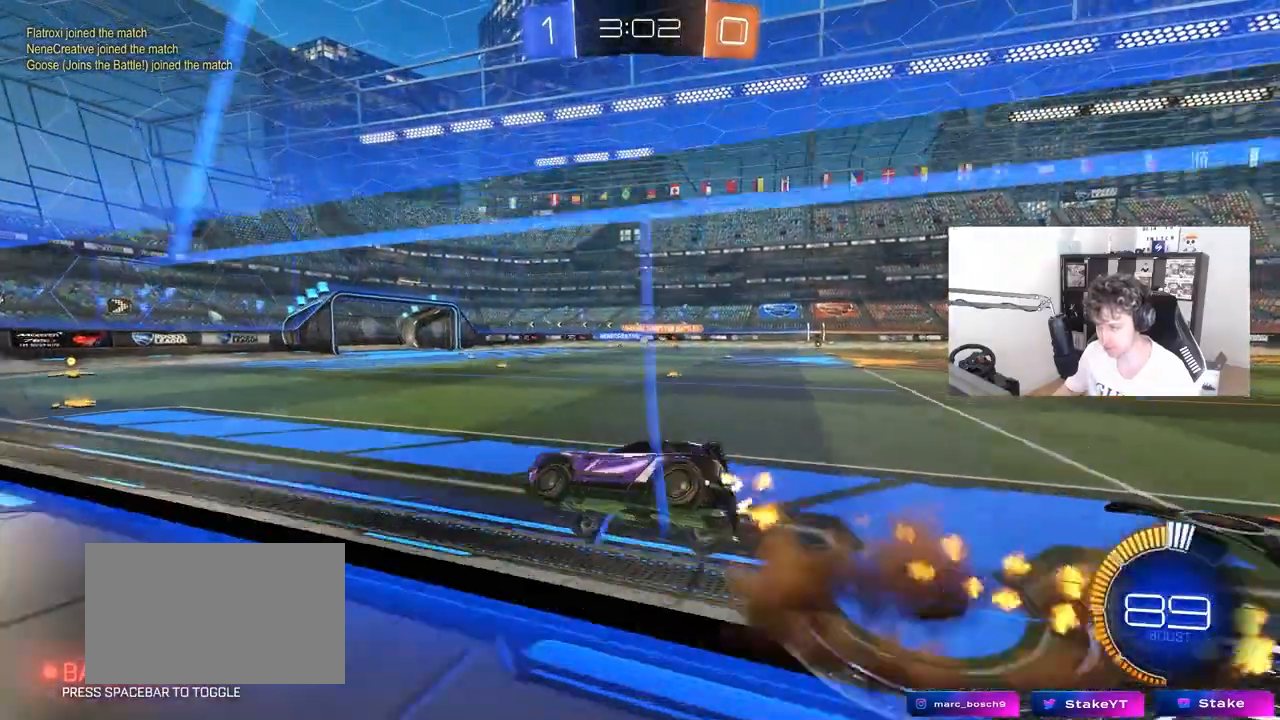
{"keys": ["shift"], "mouse": [], "mouse_move": "still", "events": [[17, "mouse_left", "up"], [33, "s", "down"], [83, "a", "down"], [83, "shift", "down"], [233, "a", "up"], [233, "s", "up"], [233, "shift", "up"], [500, "shift", "down"]]}
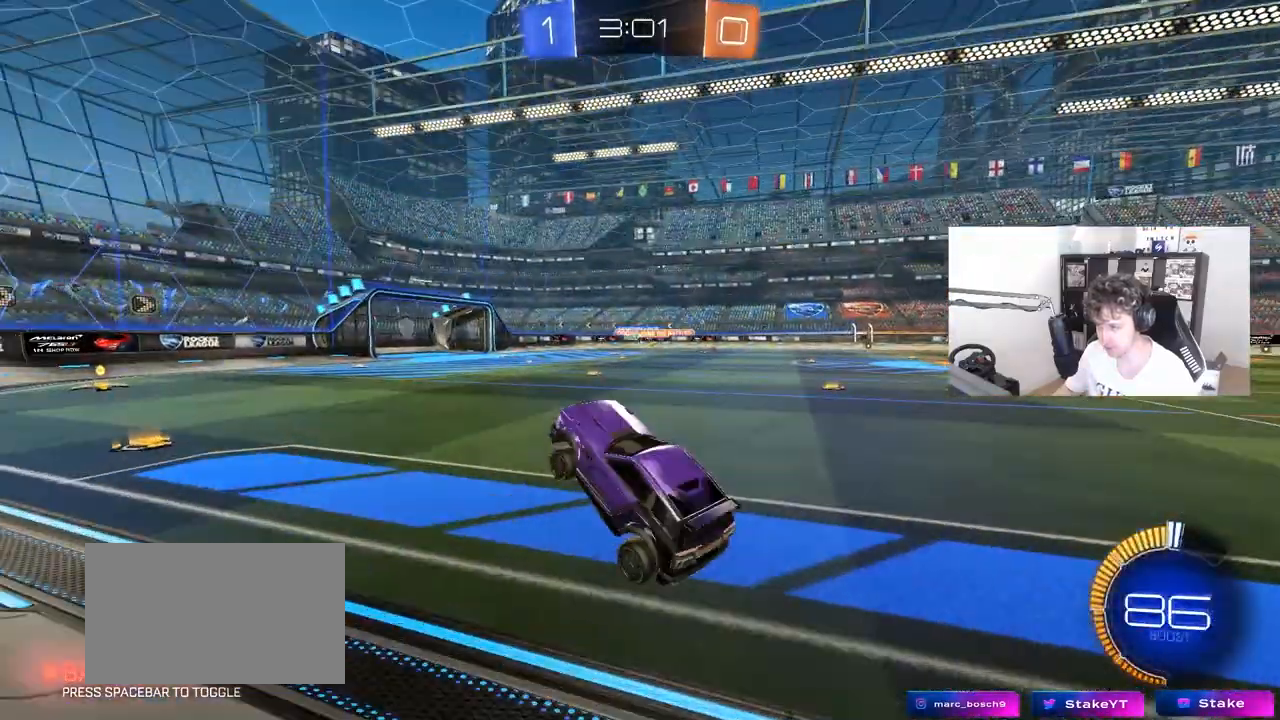
{"keys": ["w"], "mouse": ["left", "right"], "mouse_move": "still", "events": [[283, "shift", "up"], [333, "w", "down"], [433, "mouse_left", "down"], [433, "mouse_right", "down"]]}
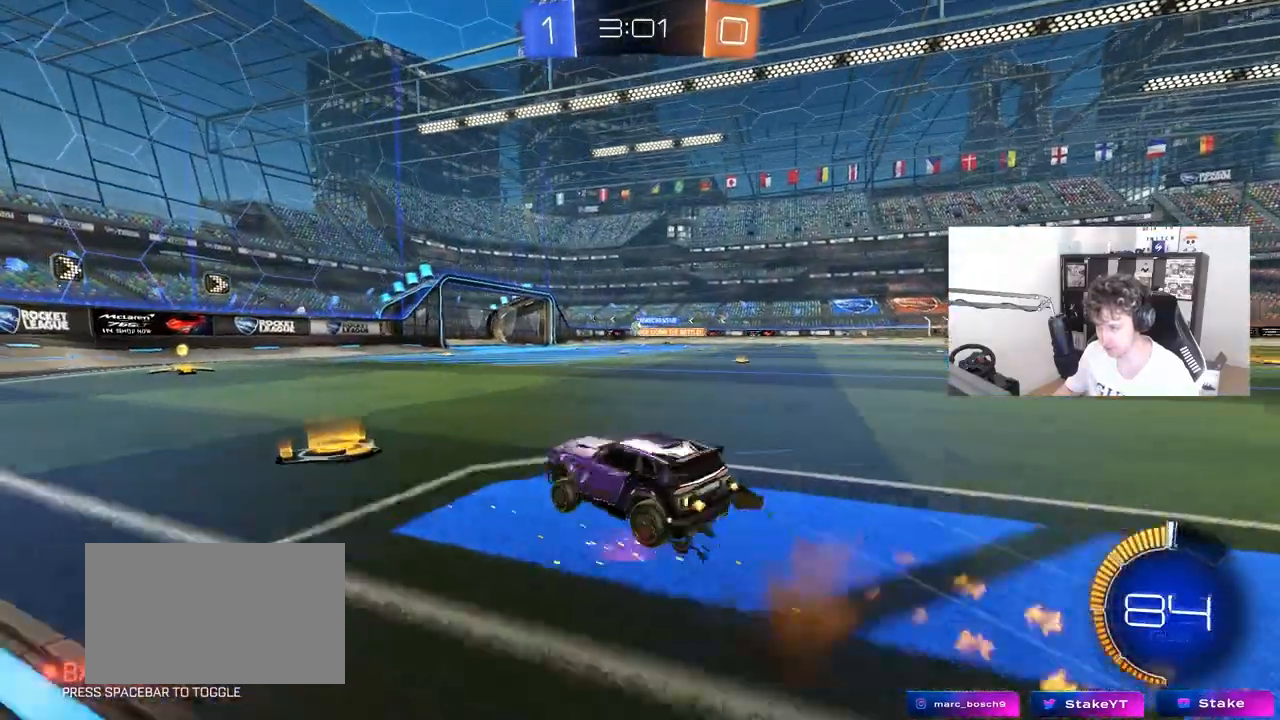
{"keys": ["w"], "mouse": [], "mouse_move": "still", "events": [[67, "mouse_right", "up"], [167, "mouse_left", "up"], [250, "d", "down"], [350, "d", "up"]]}
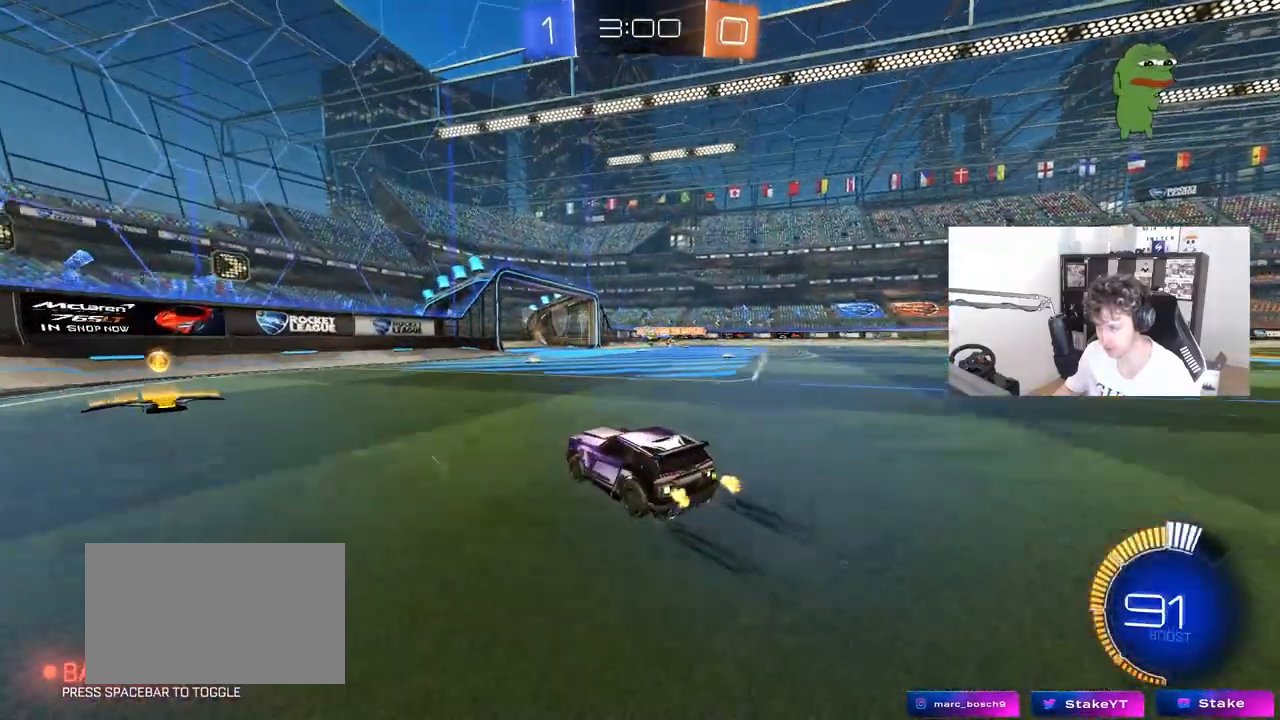
{"keys": ["d", "shift"], "mouse": [], "mouse_move": "still", "events": [[33, "a", "down"], [133, "a", "up"], [183, "d", "down"], [183, "w", "up"], [267, "s", "down"], [417, "s", "up"], [467, "shift", "down"]]}
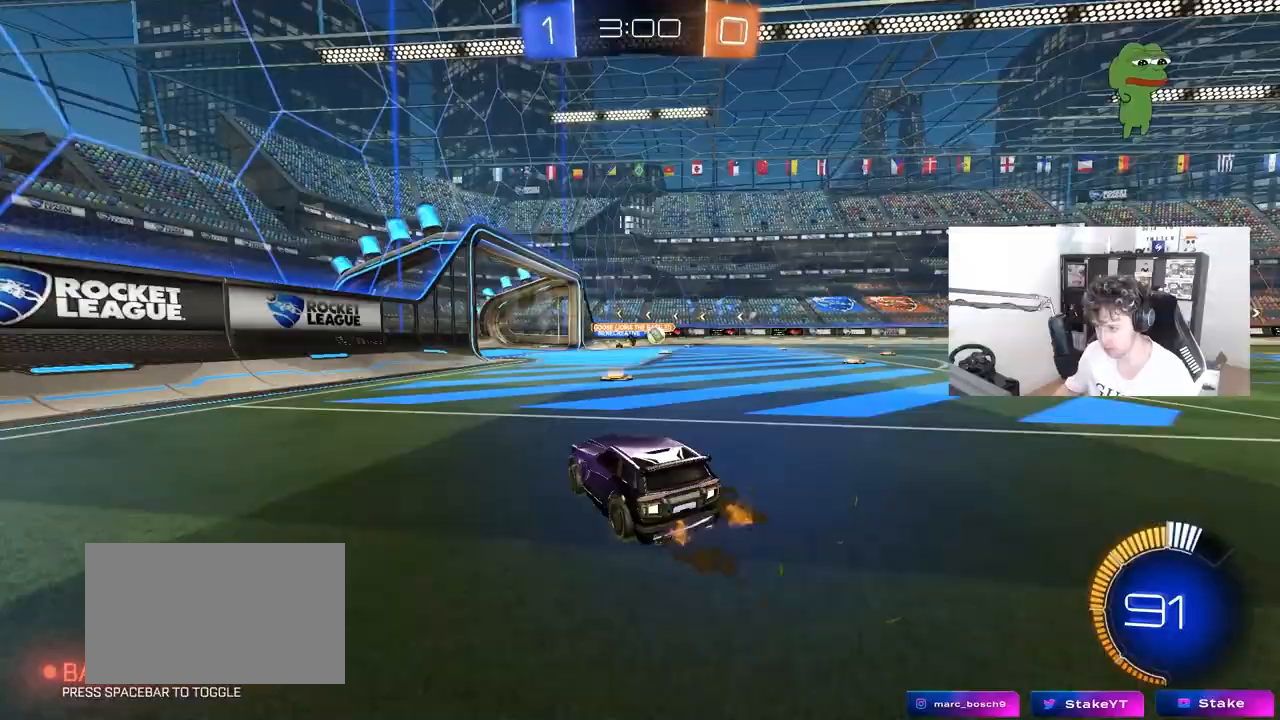
{"keys": ["d", "w"], "mouse": ["left"], "mouse_move": "still", "events": [[50, "shift", "up"], [50, "w", "down"], [333, "mouse_left", "down"]]}
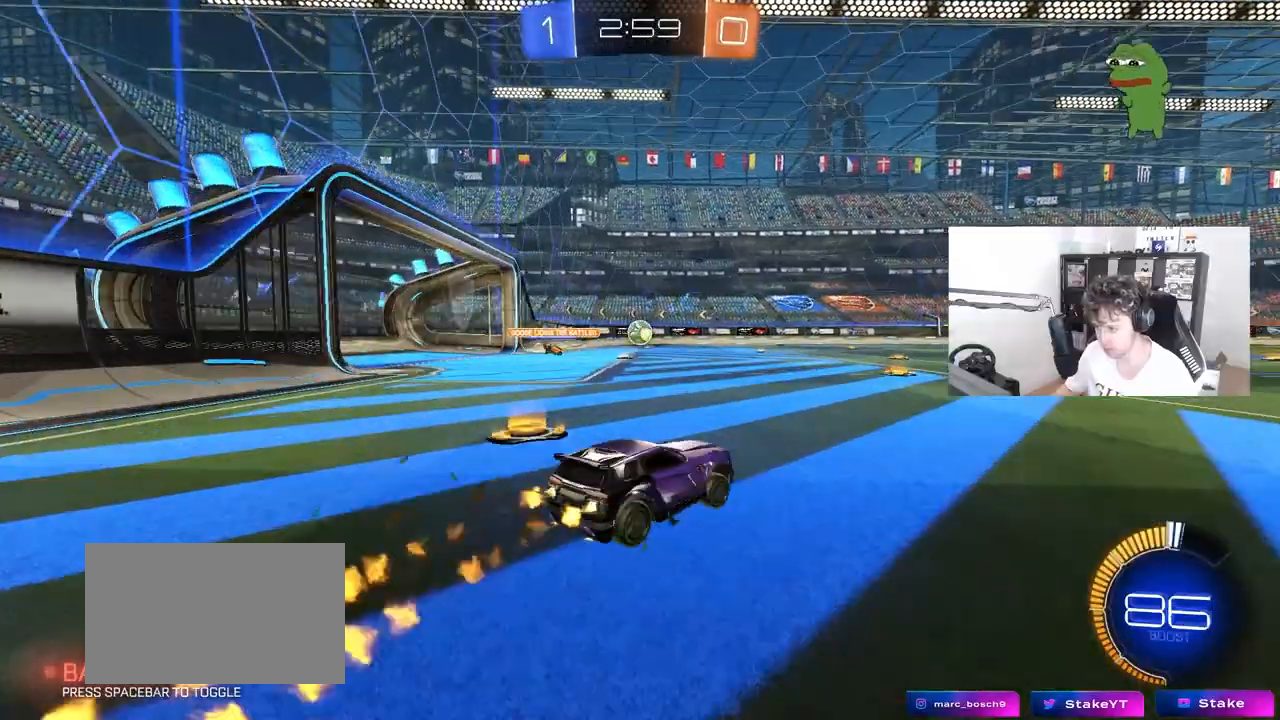
{"keys": ["w"], "mouse": ["left"], "mouse_move": "still", "events": [[17, "d", "up"], [167, "d", "down"], [167, "mouse_left", "up"], [250, "d", "up"], [400, "mouse_left", "down"]]}
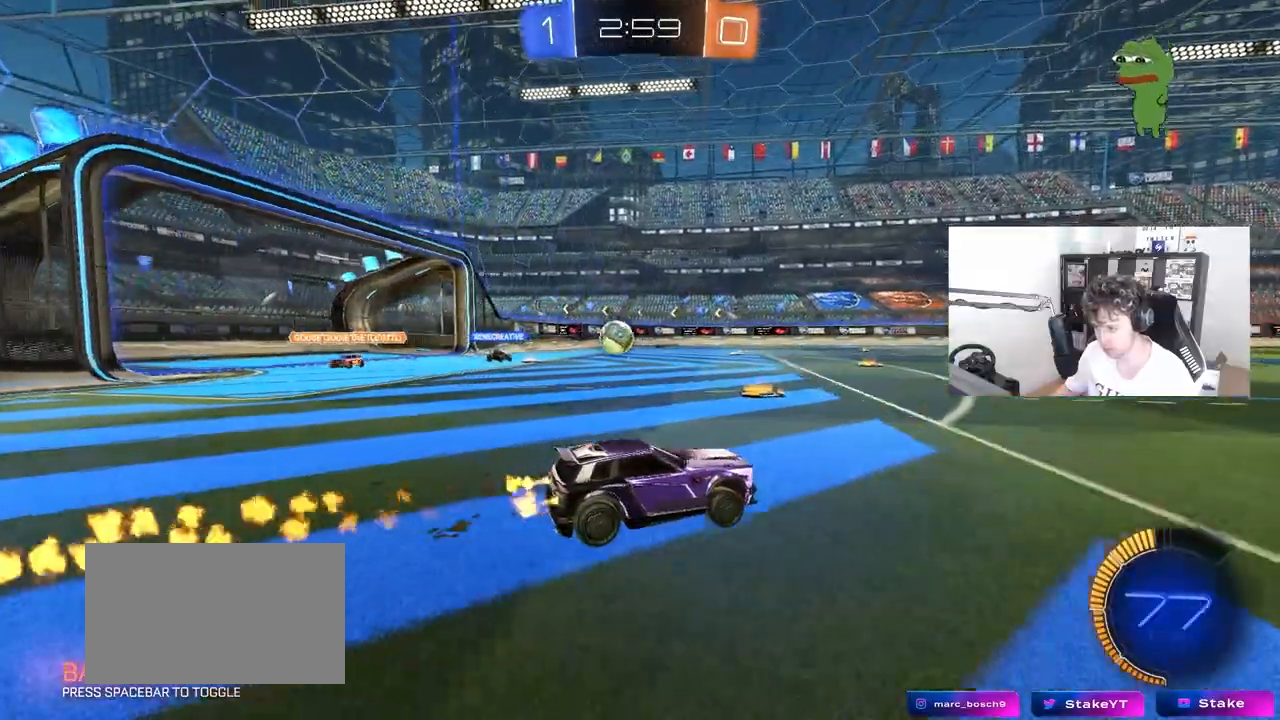
{"keys": ["w"], "mouse": ["left"], "mouse_move": "still", "events": [[83, "a", "down"], [233, "a", "up"]]}
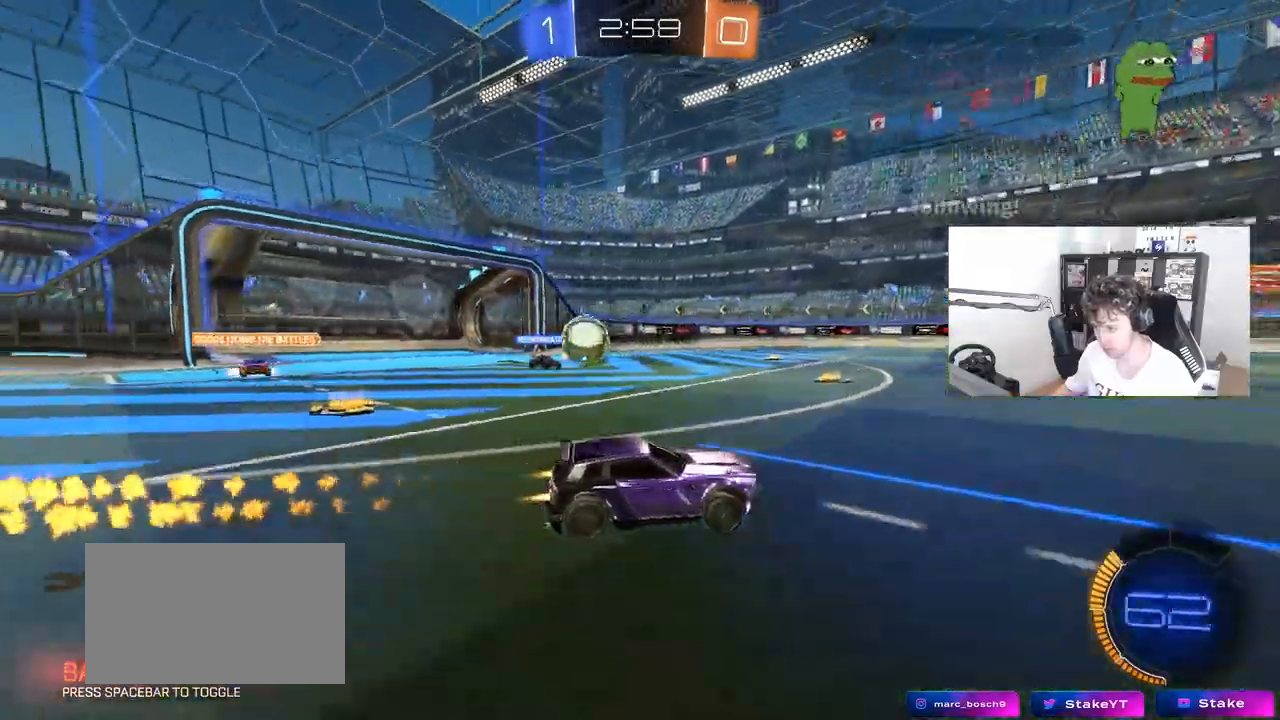
{"keys": ["w"], "mouse": [], "mouse_move": "still", "events": [[50, "d", "down"], [50, "space", "down"], [150, "d", "up"], [200, "space", "up"], [233, "mouse_left", "up"], [333, "d", "down"], [433, "d", "up"]]}
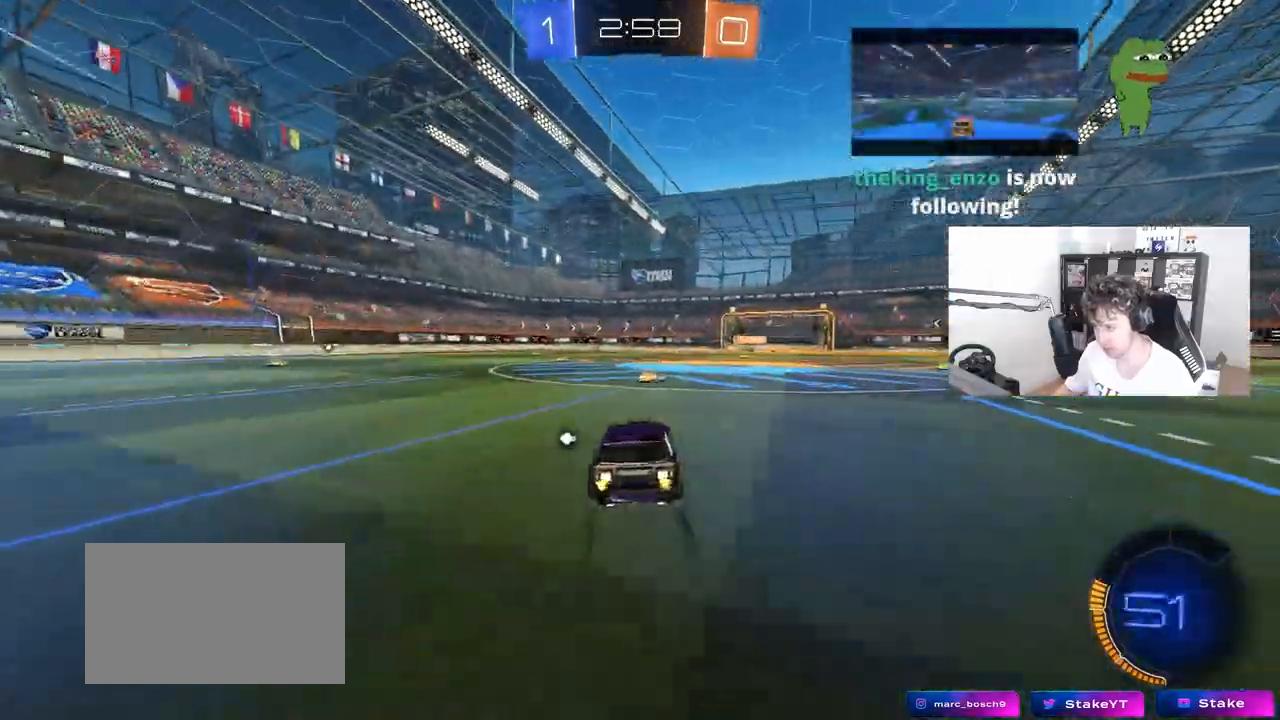
{"keys": ["w"], "mouse": [], "mouse_move": "still", "events": [[117, "d", "down"], [167, "d", "up"], [450, "d", "down"], [500, "d", "up"]]}
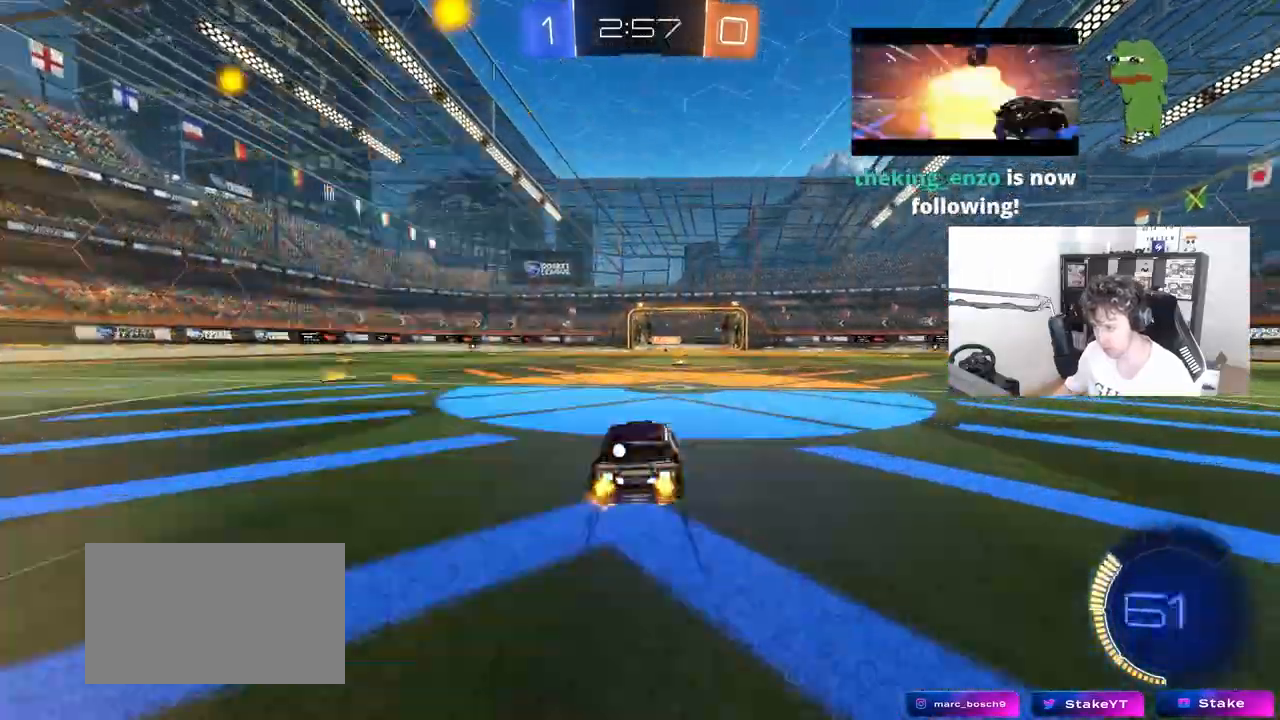
{"keys": ["w"], "mouse": [], "mouse_move": "up", "events": [[83, "mouse_wheel", "down"], [233, "mouse_wheel", "up"]]}
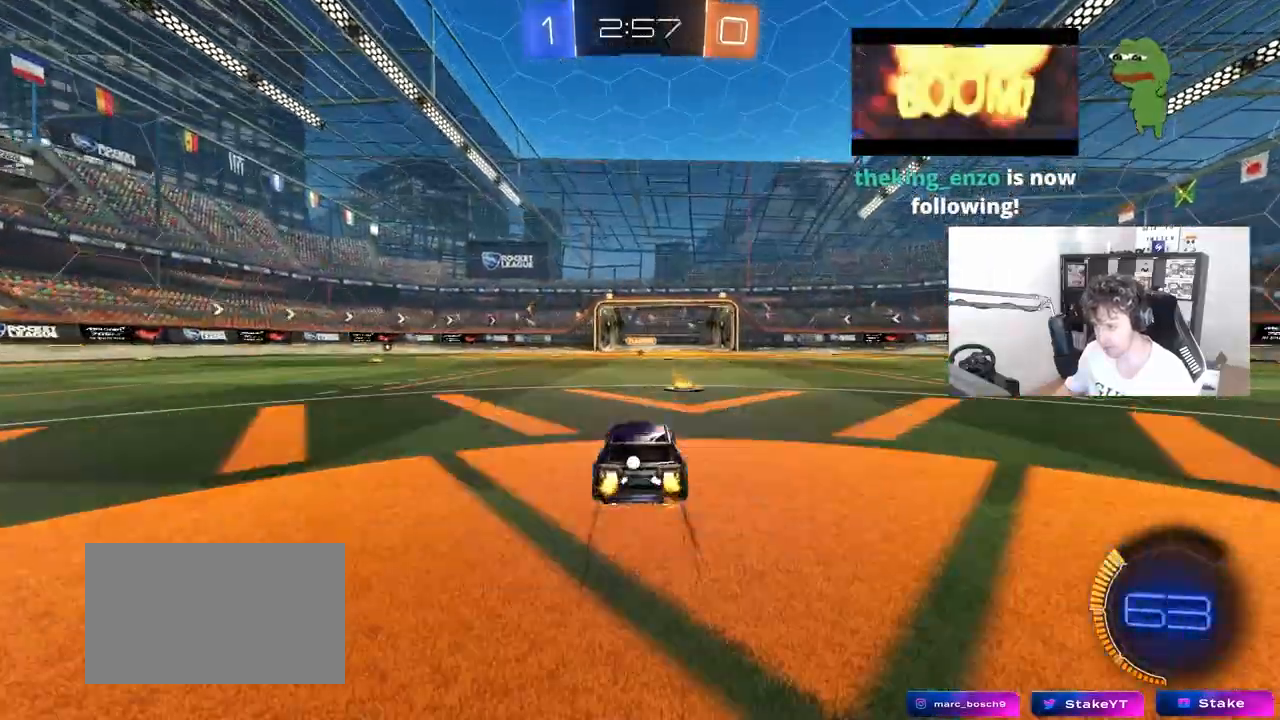
{"keys": ["d", "w"], "mouse": [], "mouse_move": "still", "events": [[233, "mouse_left", "down"], [283, "mouse_left", "up"], [483, "d", "down"]]}
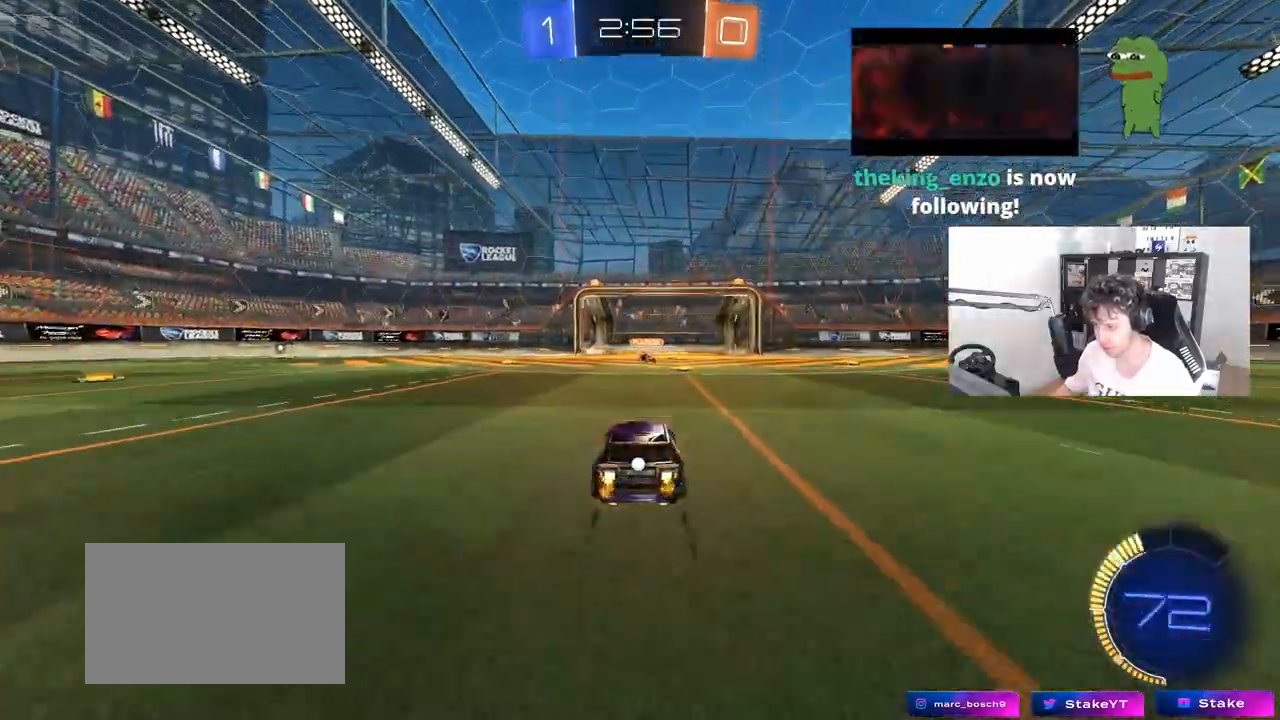
{"keys": ["d"], "mouse": ["right"], "mouse_move": "down-left", "events": [[67, "d", "up"], [350, "a", "down"], [350, "w", "up"], [400, "mouse_right", "down"], [450, "a", "up"], [450, "d", "down"]]}
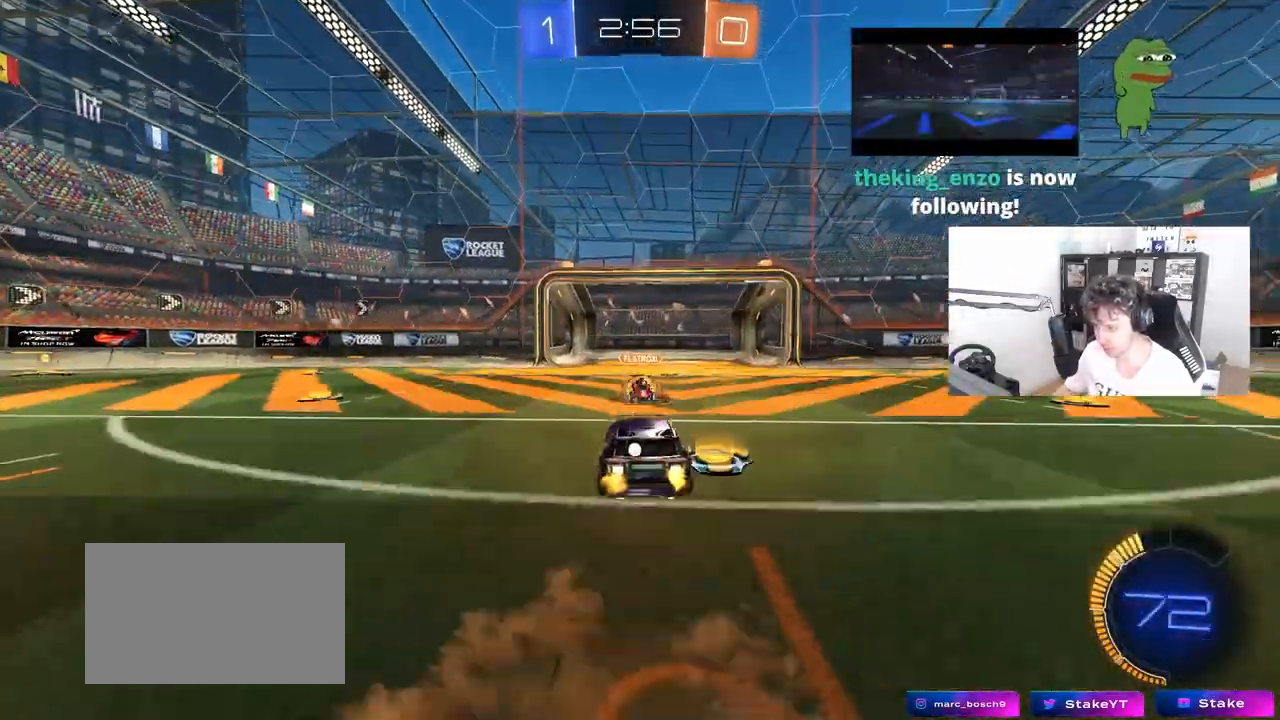
{"keys": ["space", "w"], "mouse": [], "mouse_move": "still", "events": [[33, "mouse_right", "up"], [33, "s", "down"], [83, "d", "up"], [83, "s", "up"], [183, "w", "down"], [233, "a", "down"], [233, "mouse_right", "down"], [267, "a", "up"], [417, "mouse_right", "up"], [500, "space", "down"]]}
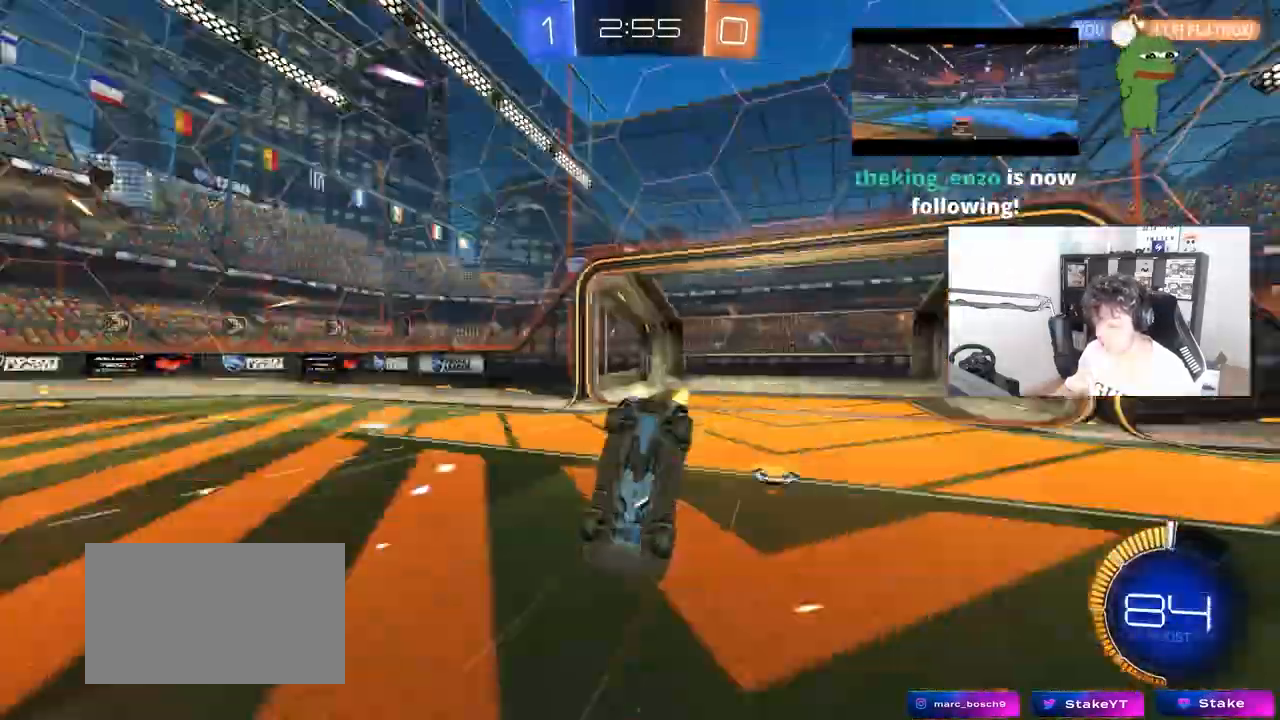
{"keys": [], "mouse": [], "mouse_move": "still", "events": [[150, "space", "up"], [150, "w", "up"]]}
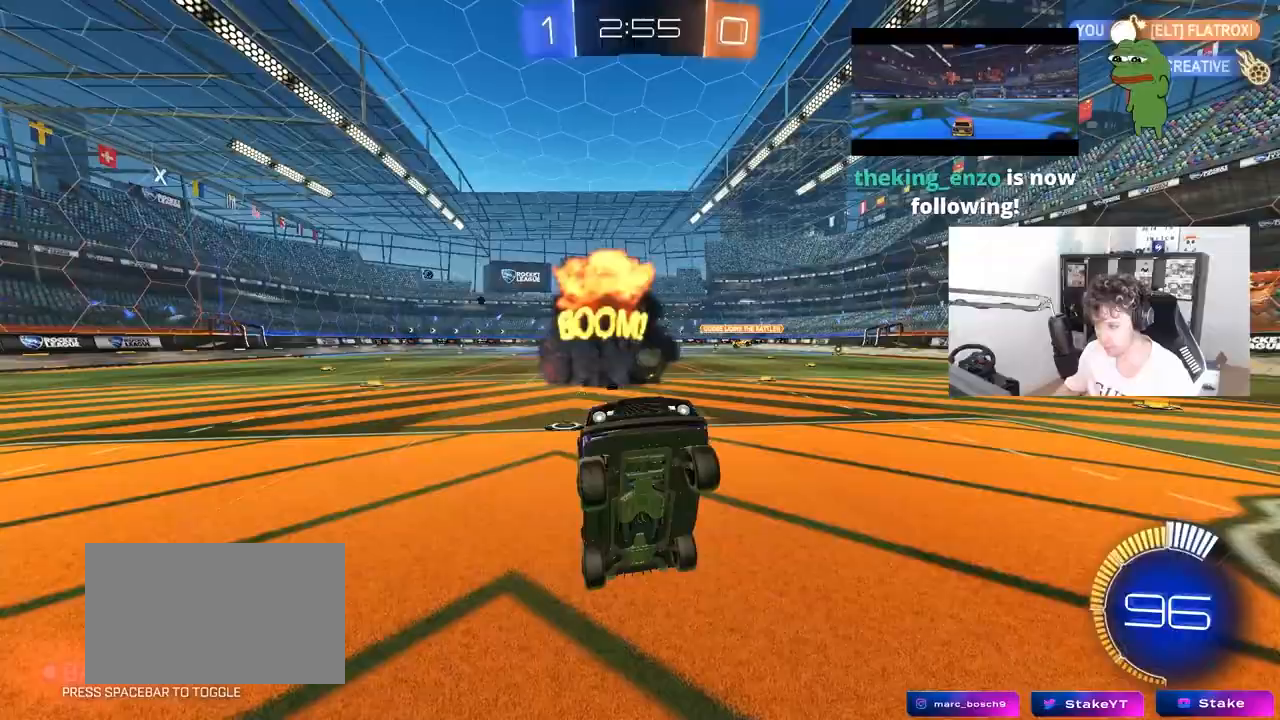
{"keys": ["d", "w"], "mouse": [], "mouse_move": "still", "events": [[117, "d", "down"], [217, "d", "up"], [250, "w", "down"], [450, "d", "down"]]}
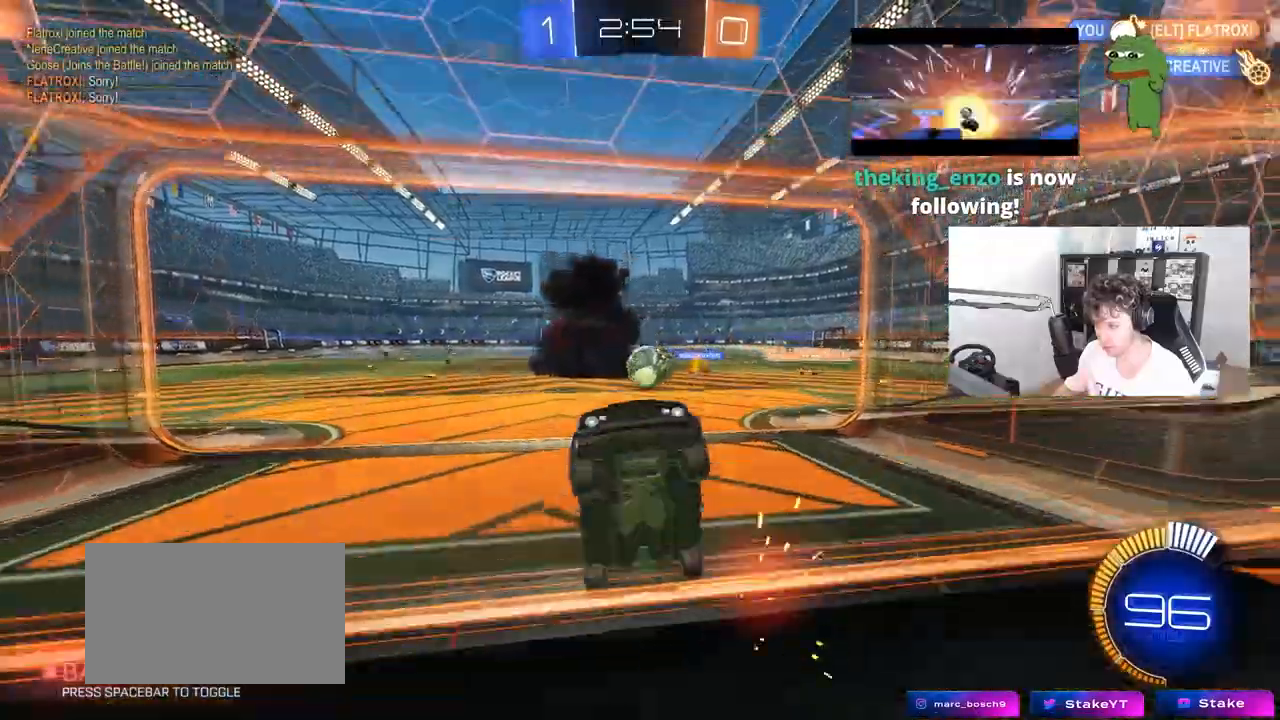
{"keys": ["a", "shift"], "mouse": ["left", "right"], "mouse_move": "still", "events": [[83, "mouse_left", "down"], [133, "d", "up"], [267, "a", "down"], [317, "a", "up"], [317, "mouse_right", "down"], [367, "w", "up"], [417, "a", "down"], [417, "shift", "down"]]}